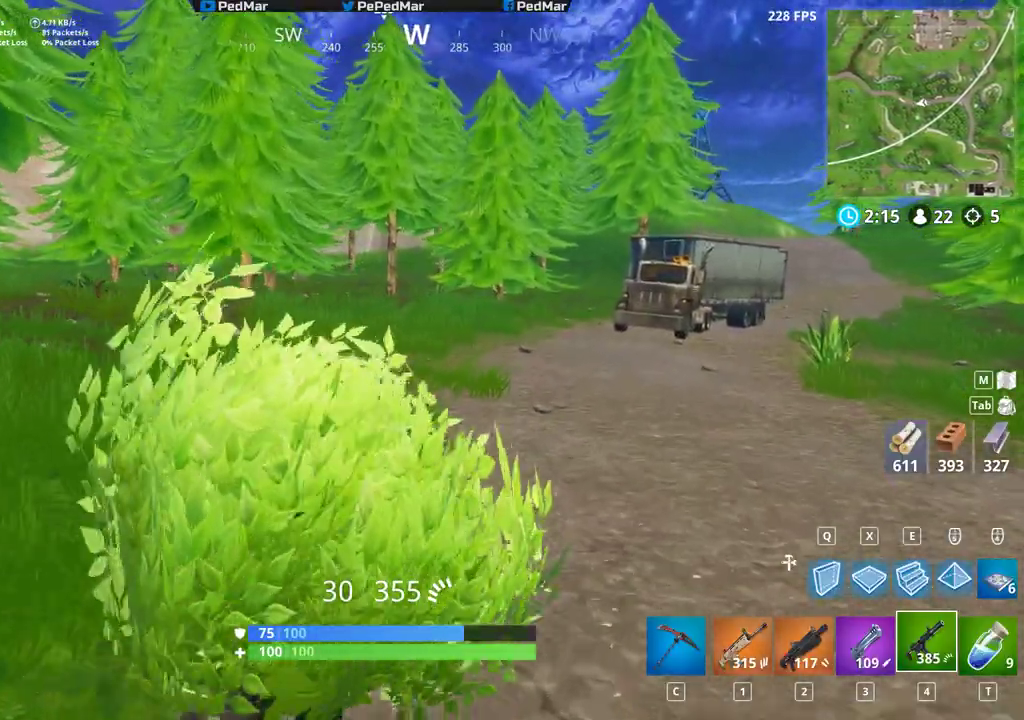
Gameplay with keyboard and mouse; each line is a JSON object with the keys and mouse buttons held at the frame after it. "events" lists presses ("down") and releases ("up") of "a", "c", "ctrl", "d", "e", "f", "q", "r", "s", "shift", "space", "tab", "w", "x", "z", "mouse_left", "mouse_right", "mouse_mb4" and "mouse_mb5" between this image and that frame as [ms after this image, input, new state], when the widget could be followed in between. "mouse_left", "mouse_right", "mouse_mb4", "mouse_mb5" = the "left", "right", "mb4", "mb5" buttons of the "mouse" list. No other keys are recorded. Not read: mouse_move mouse_wheel.
{"keys": ["shift", "w"], "mouse": [], "events": [[233, "d", "up"]]}
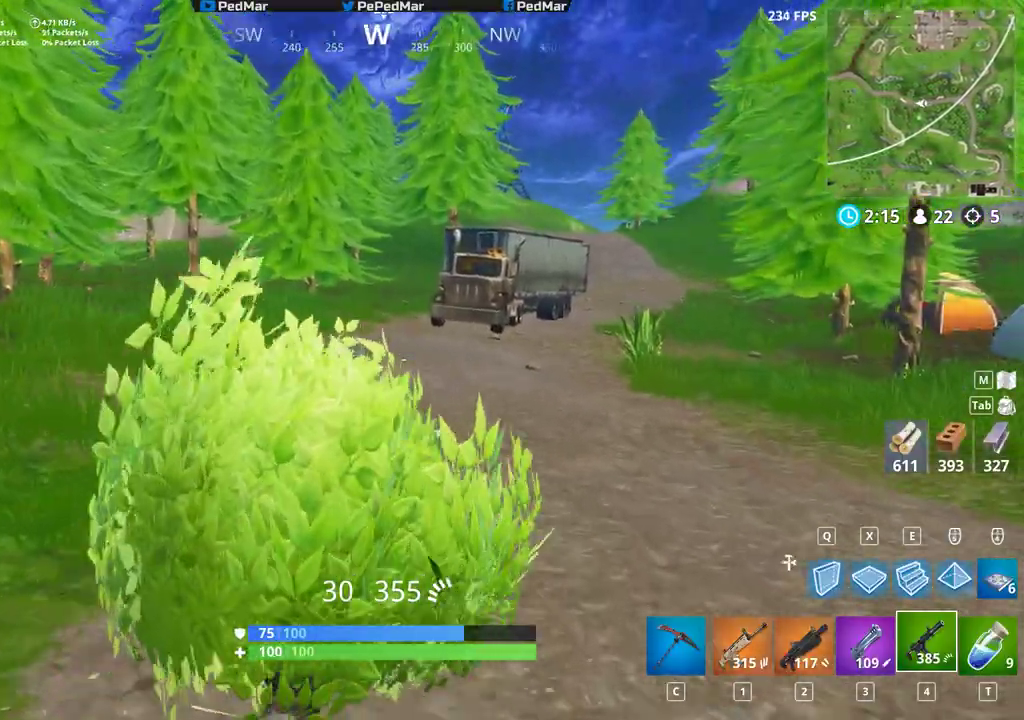
{"keys": ["shift", "w"], "mouse": [], "events": []}
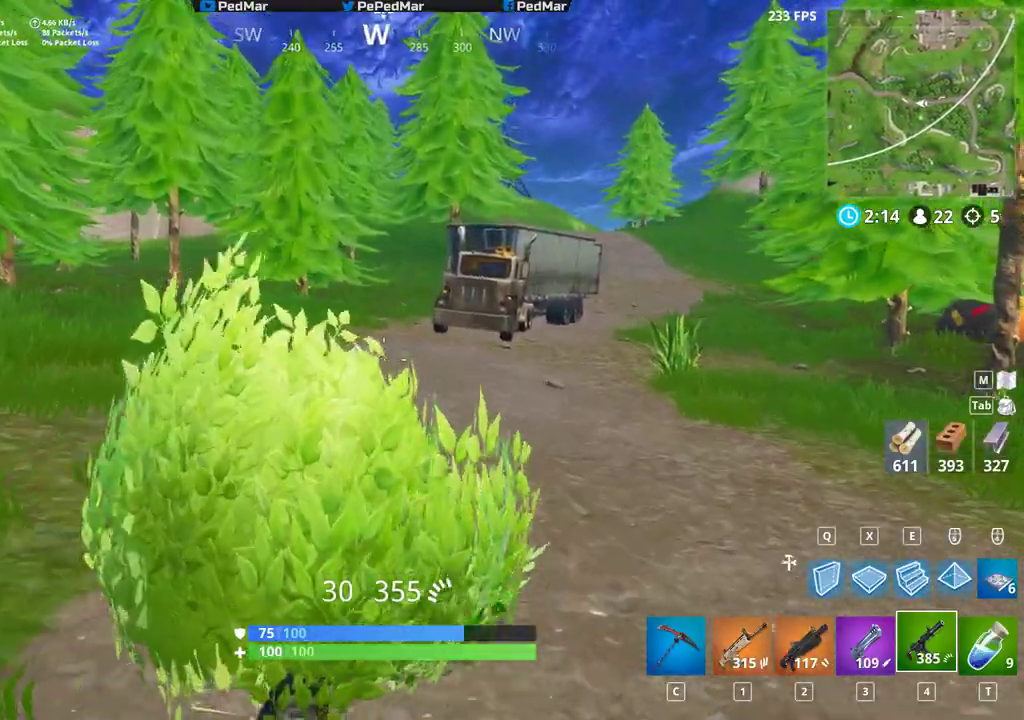
{"keys": ["shift", "w"], "mouse": [], "events": []}
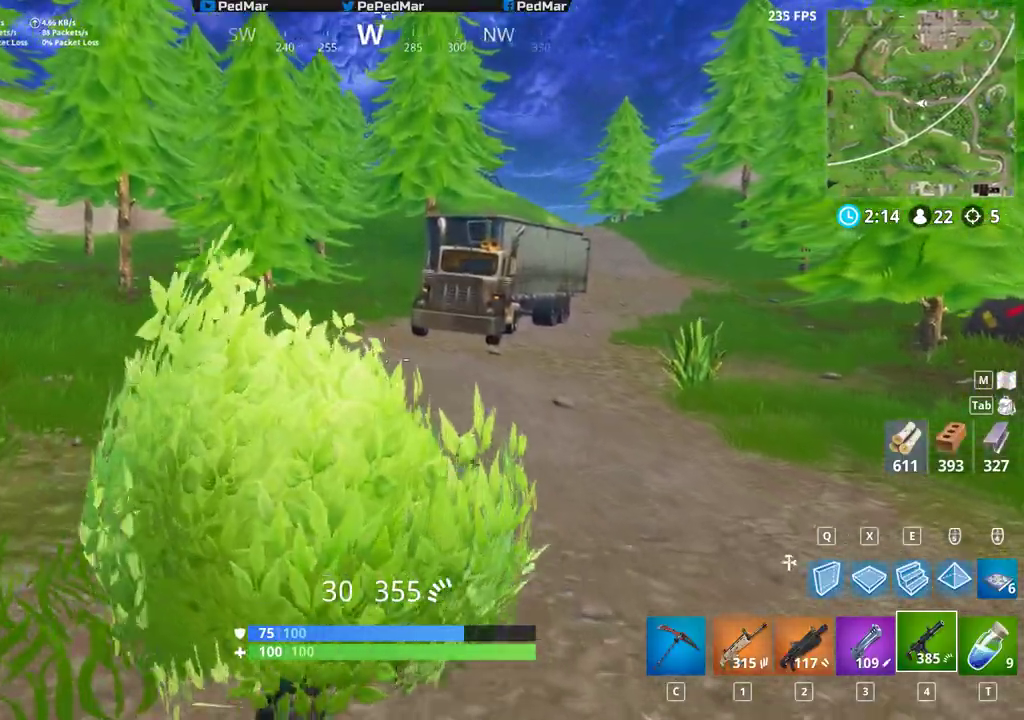
{"keys": ["shift", "w"], "mouse": [], "events": []}
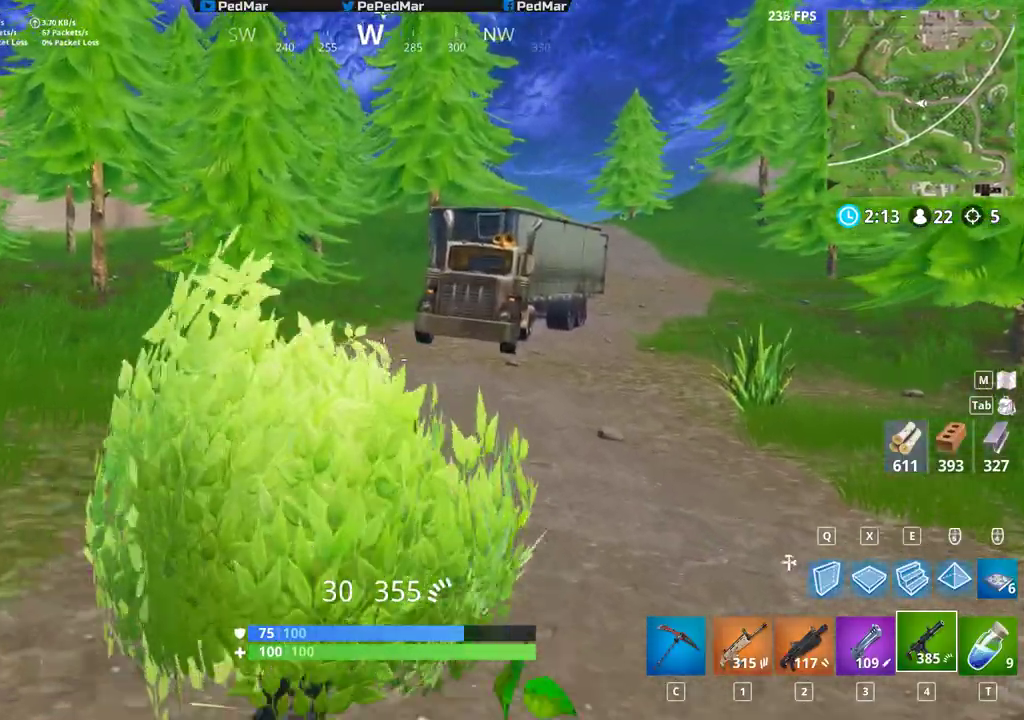
{"keys": ["shift", "w"], "mouse": [], "events": []}
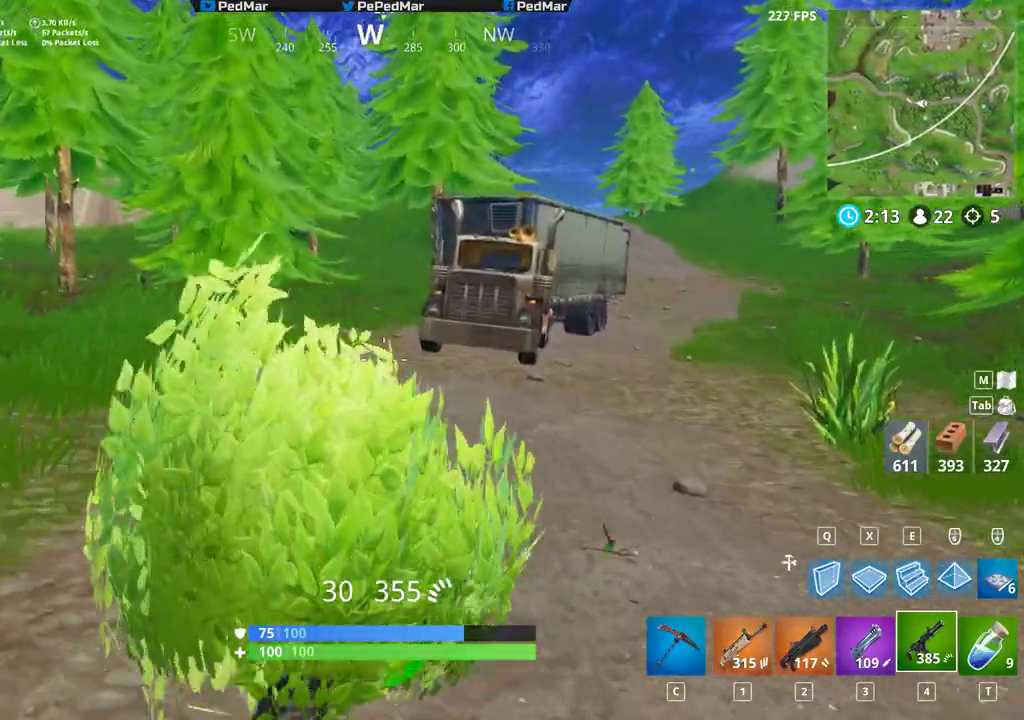
{"keys": ["a", "shift", "w"], "mouse": [], "events": [[167, "a", "down"]]}
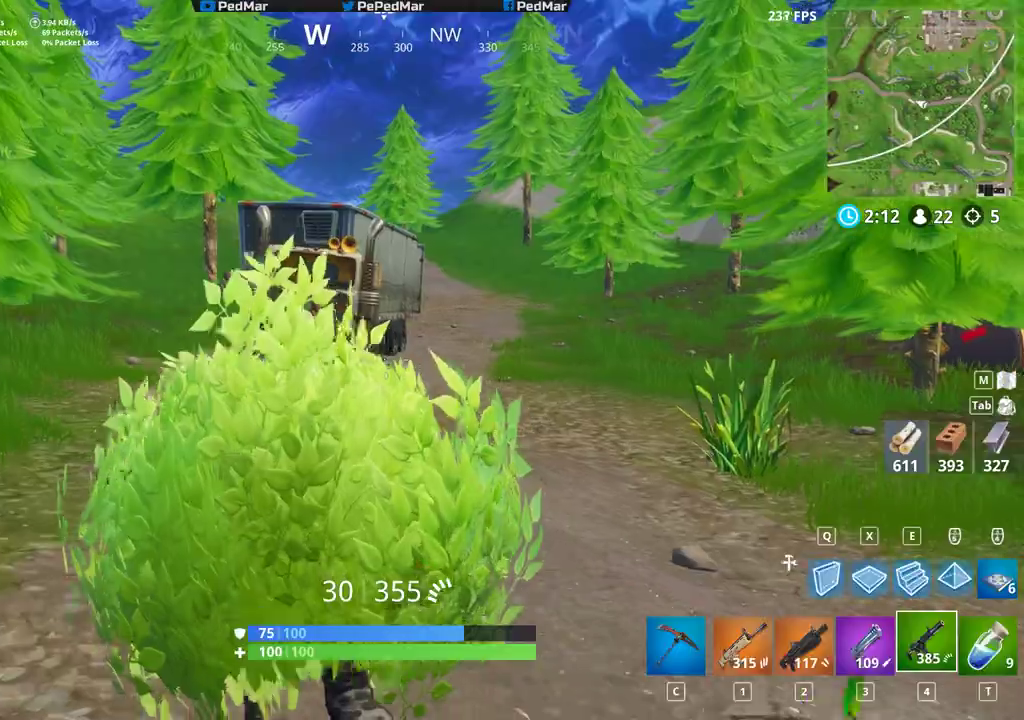
{"keys": ["a", "shift", "w"], "mouse": [], "events": []}
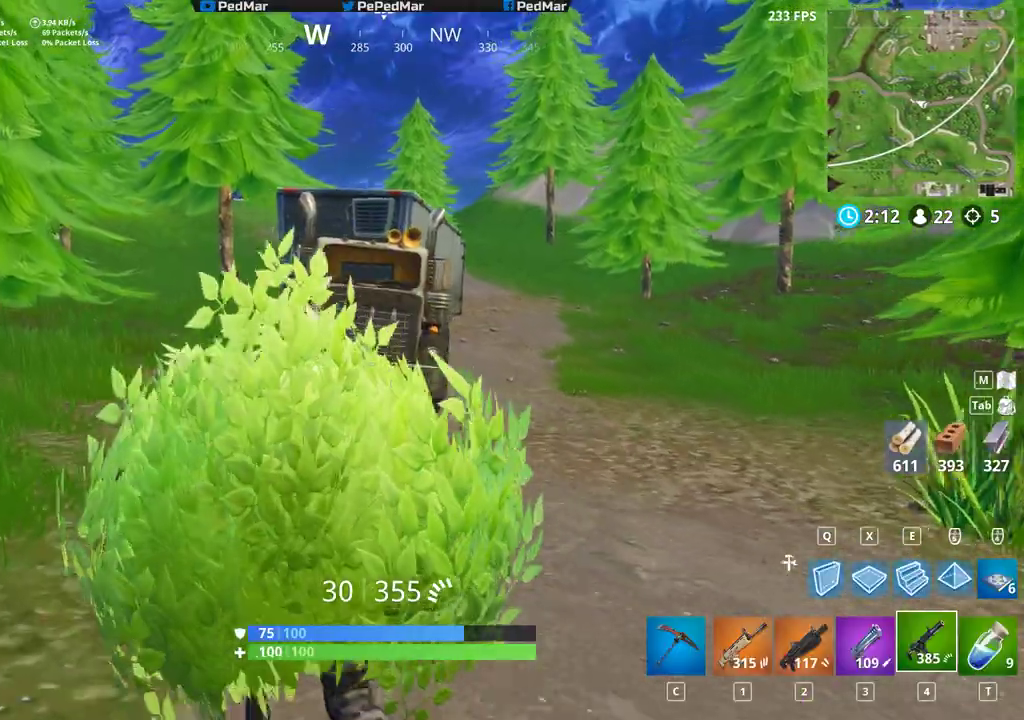
{"keys": ["a", "shift", "w"], "mouse": [], "events": []}
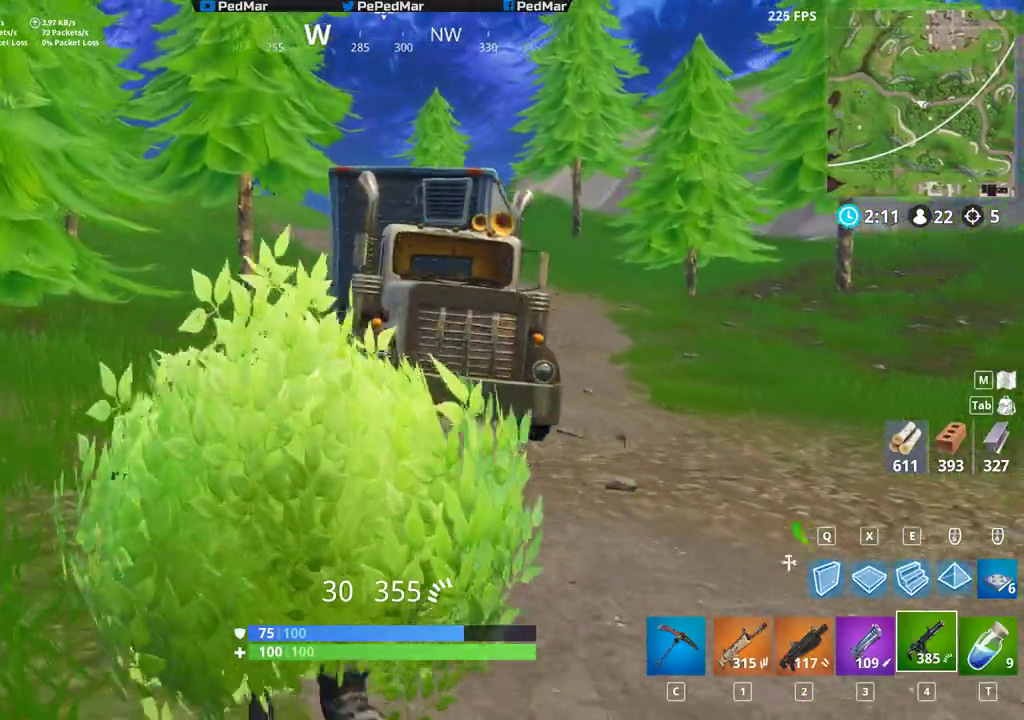
{"keys": ["a", "shift", "w"], "mouse": [], "events": []}
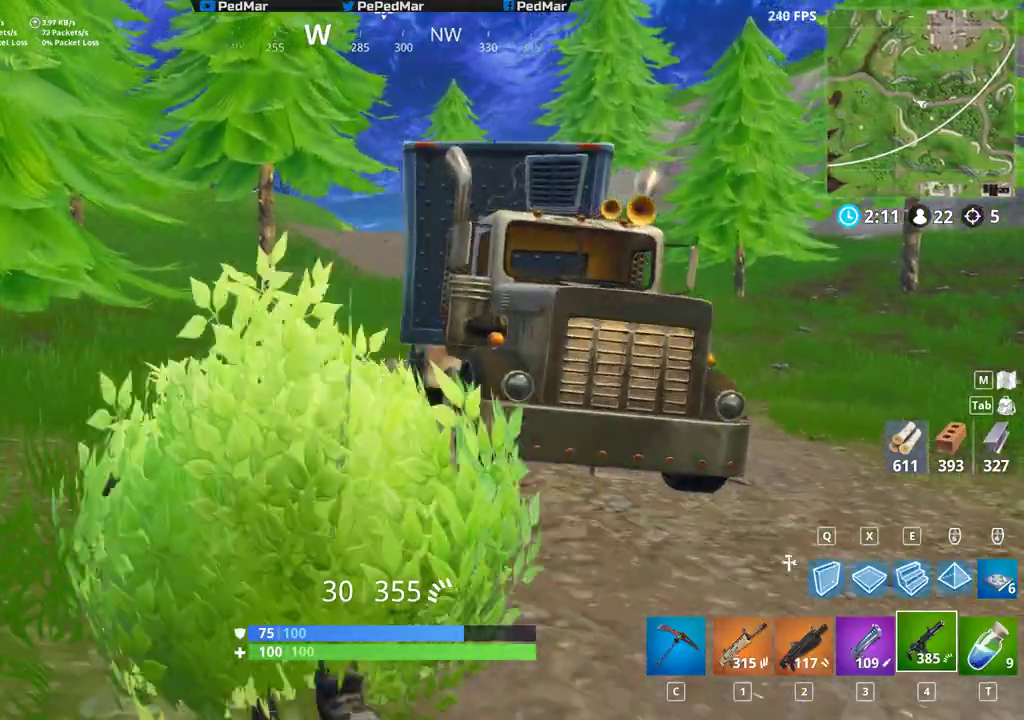
{"keys": ["shift", "w"], "mouse": [], "events": [[217, "a", "up"]]}
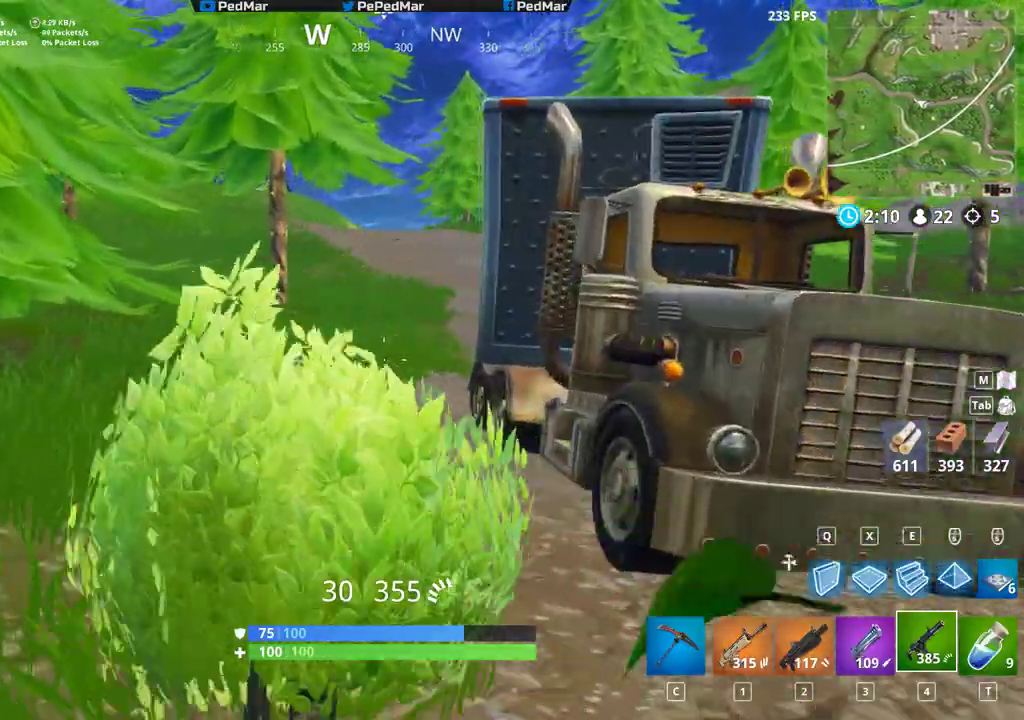
{"keys": ["shift", "w"], "mouse": [], "events": []}
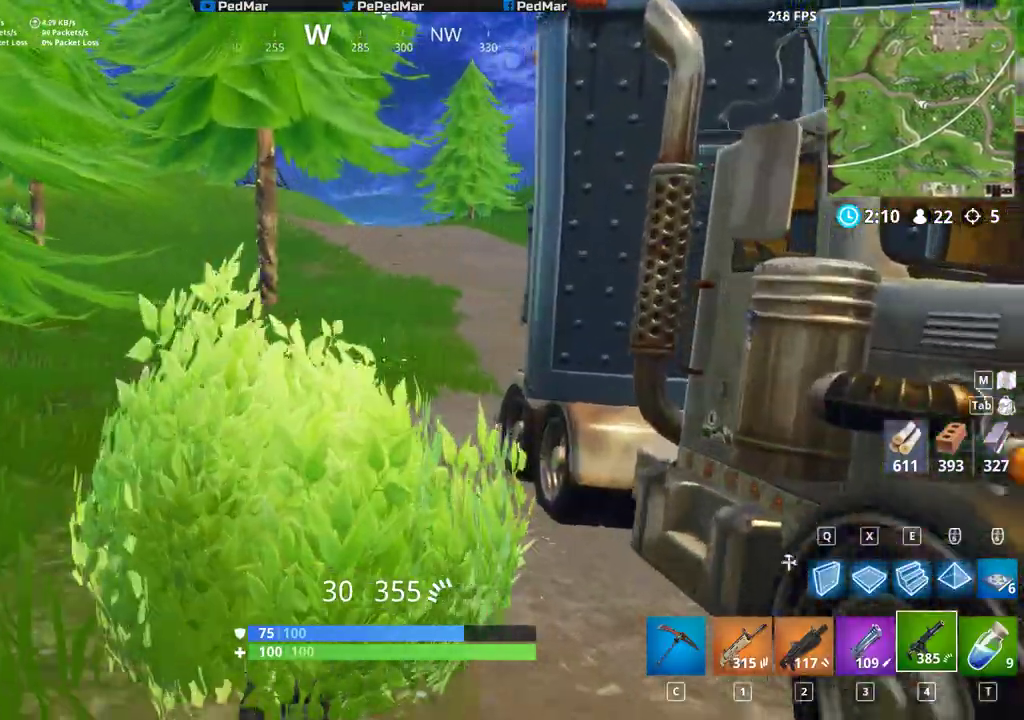
{"keys": ["c", "shift", "w"], "mouse": [], "events": [[483, "c", "down"]]}
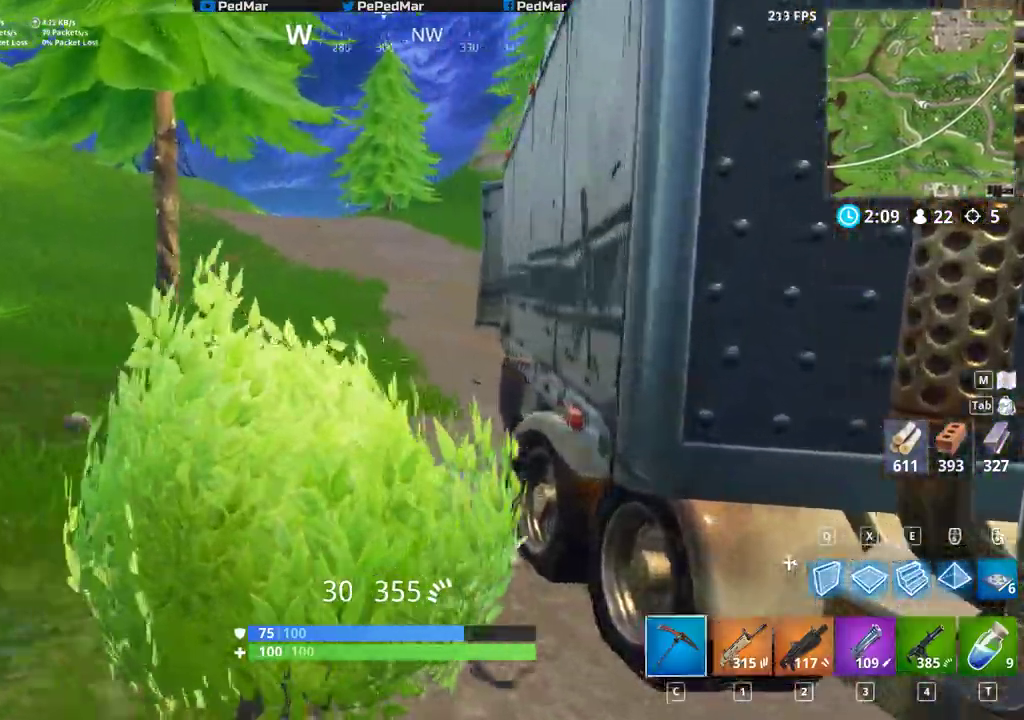
{"keys": ["d", "shift", "w"], "mouse": [], "events": [[100, "c", "up"], [117, "a", "down"], [300, "a", "up"], [317, "d", "down"]]}
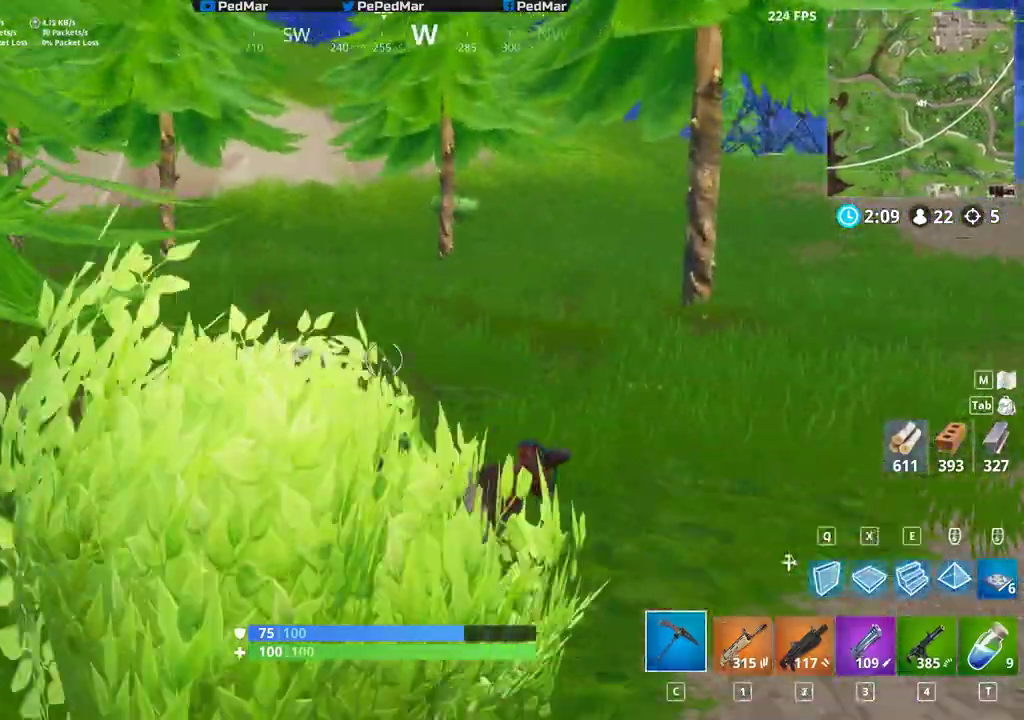
{"keys": ["d", "shift", "w"], "mouse": [], "events": []}
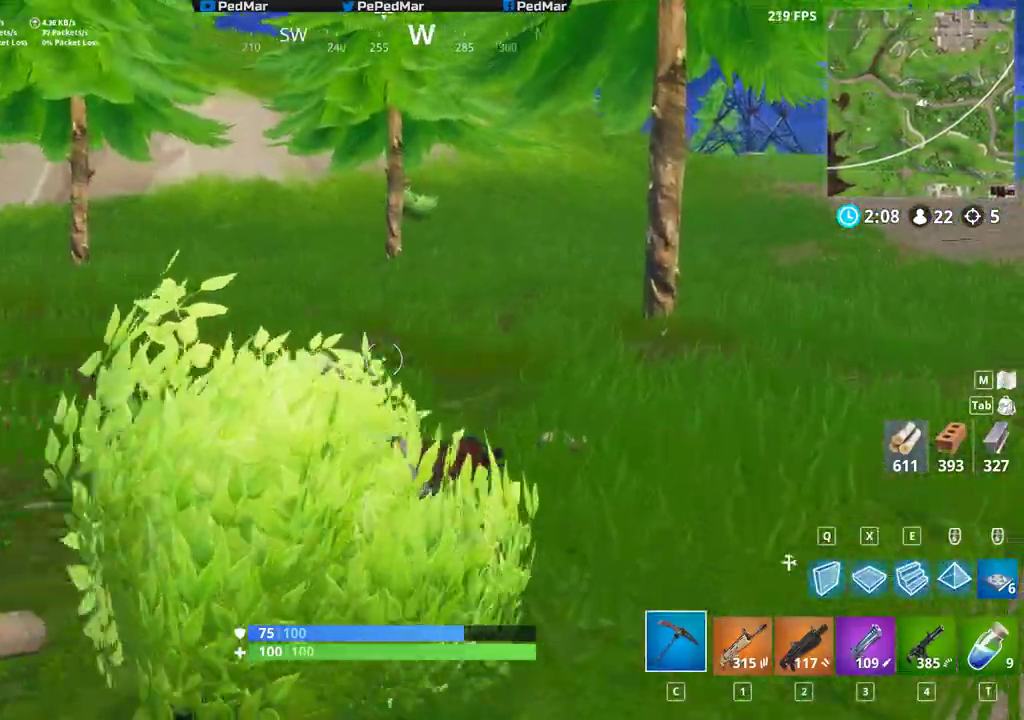
{"keys": ["d", "shift", "w"], "mouse": [], "events": [[67, "d", "up"], [133, "a", "down"], [333, "d", "down"], [350, "a", "up"]]}
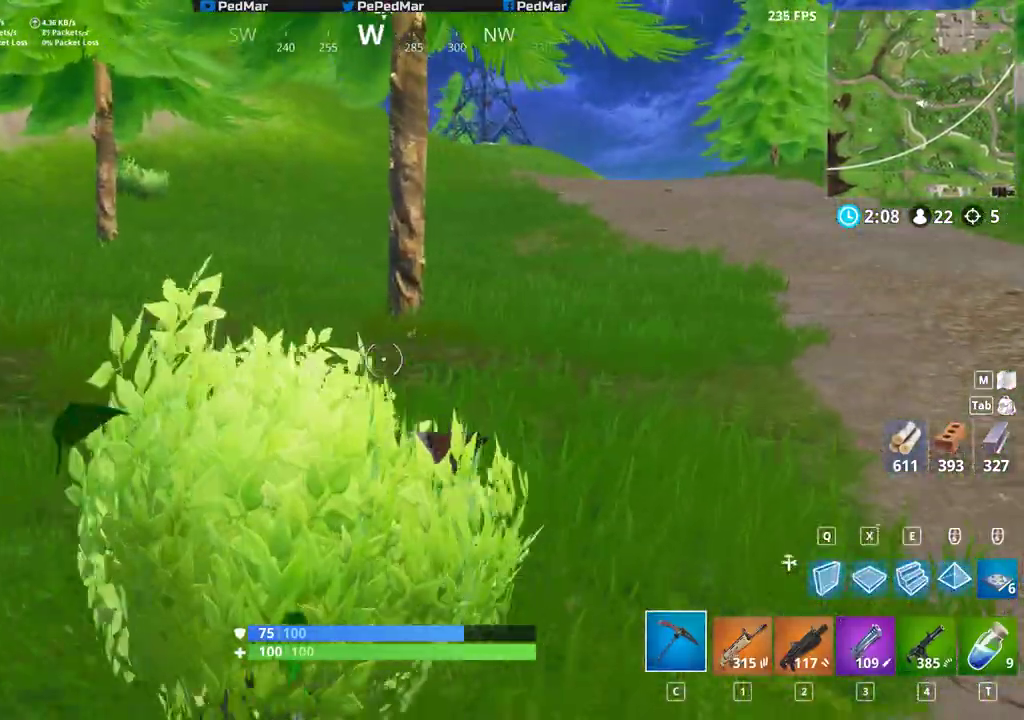
{"keys": ["d", "shift", "w"], "mouse": [], "events": []}
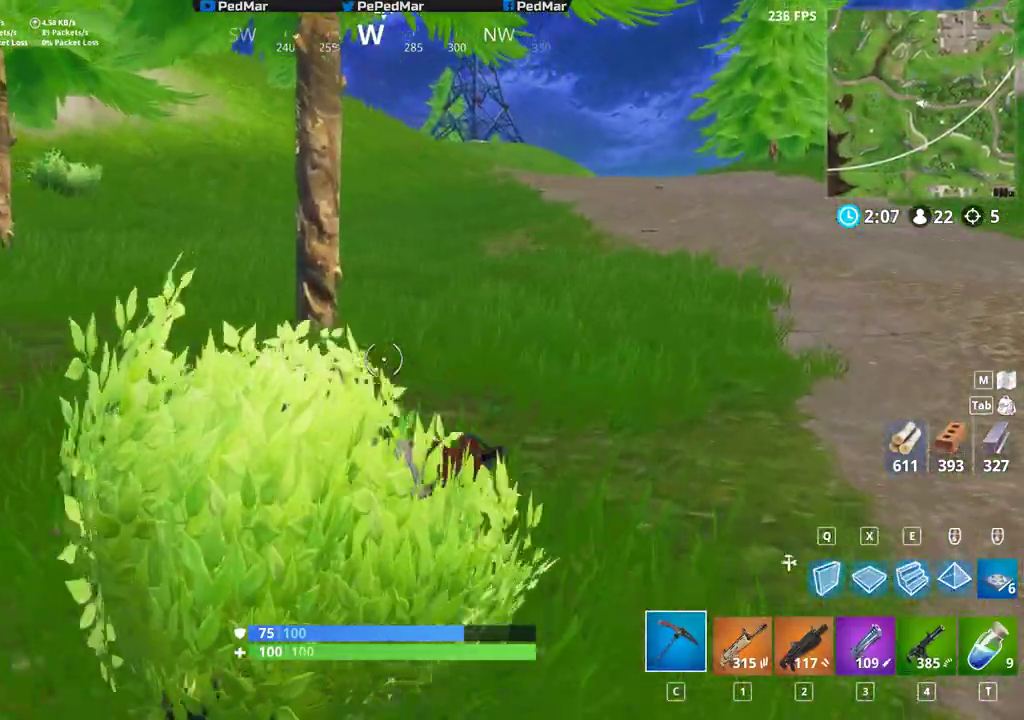
{"keys": ["d", "shift", "w"], "mouse": [], "events": []}
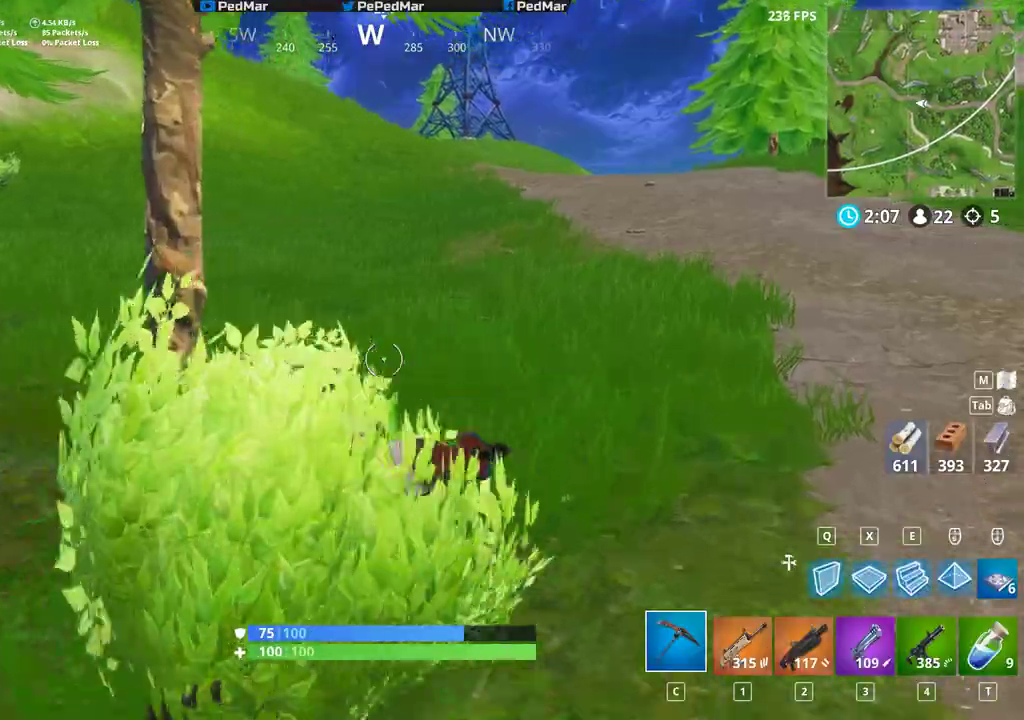
{"keys": ["a", "shift", "w"], "mouse": [], "events": [[67, "d", "up"], [333, "a", "down"]]}
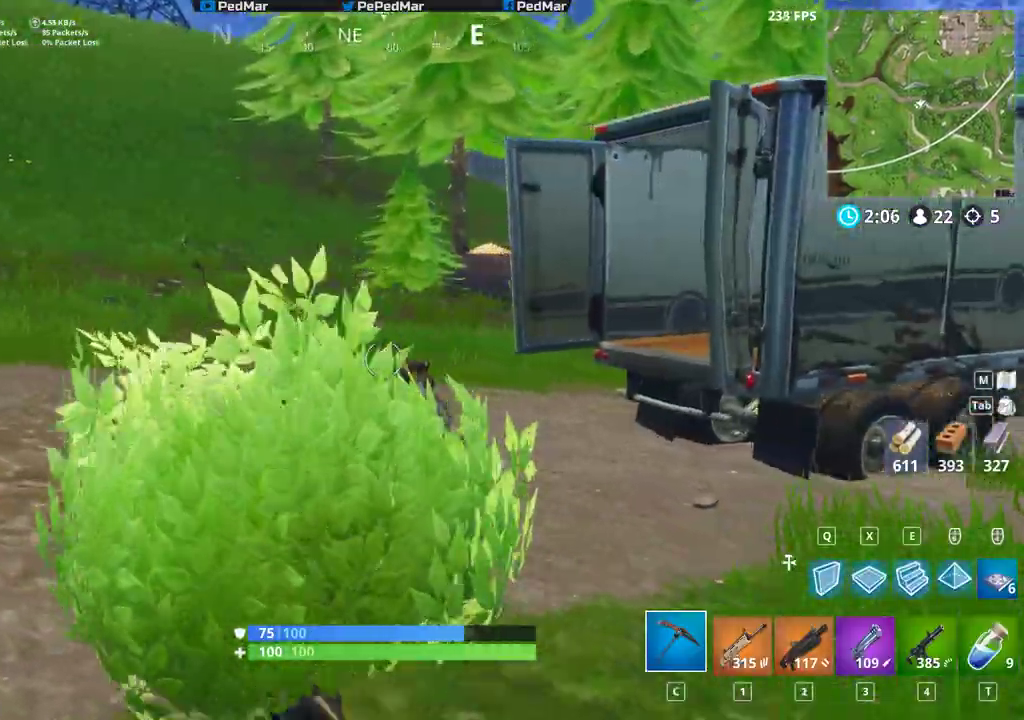
{"keys": ["a", "shift", "w"], "mouse": [], "events": [[233, "a", "up"], [283, "a", "down"]]}
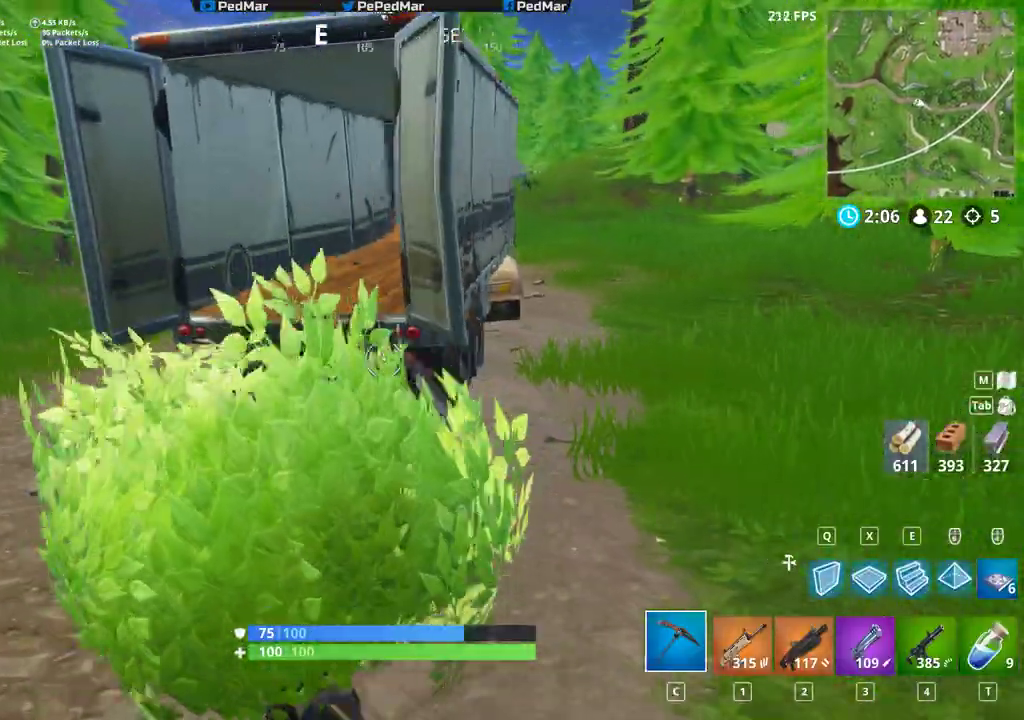
{"keys": ["shift", "w"], "mouse": [], "events": [[117, "a", "up"]]}